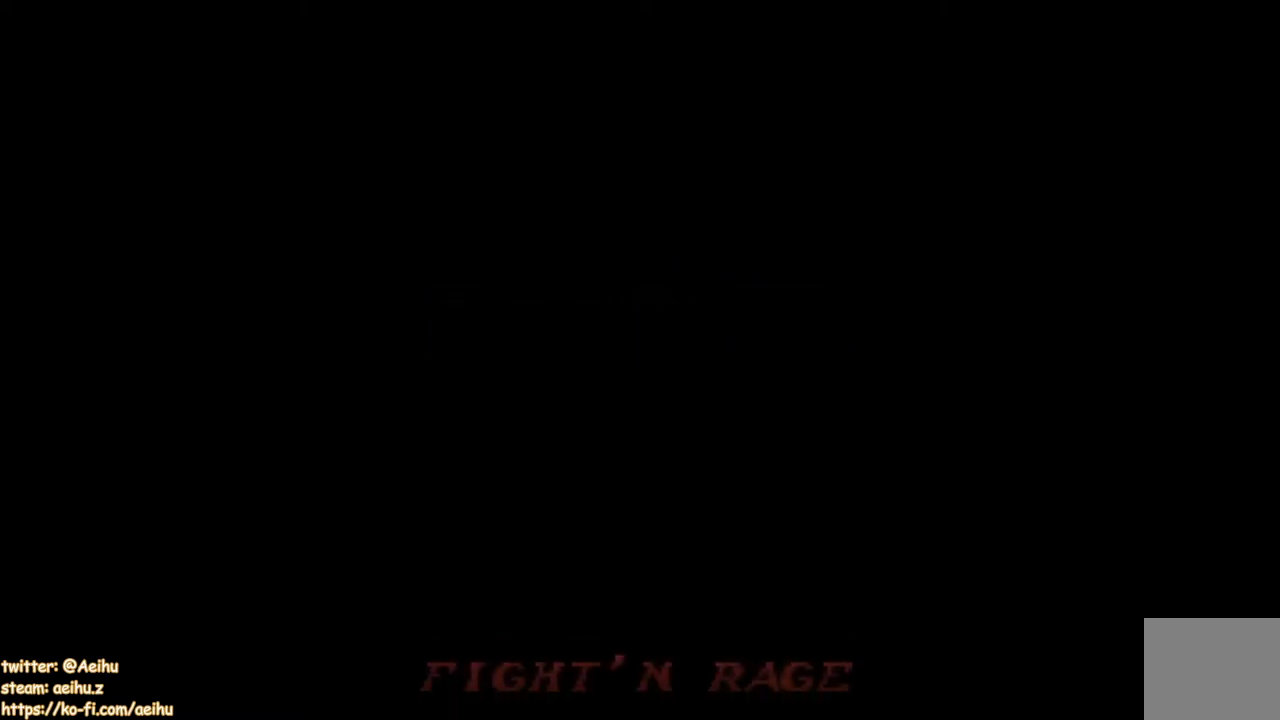
Gameplay with a controller (PlayStation layout); each line is a JSON object with the inputs held at the frame after it. "events" lists button and stick changes between this image and that frame as [ms after this image, input, new state], when the widget could be followed in between. Not read: left_stick right_stick.
{"buttons": ["CROSS", "SQUARE"], "events": []}
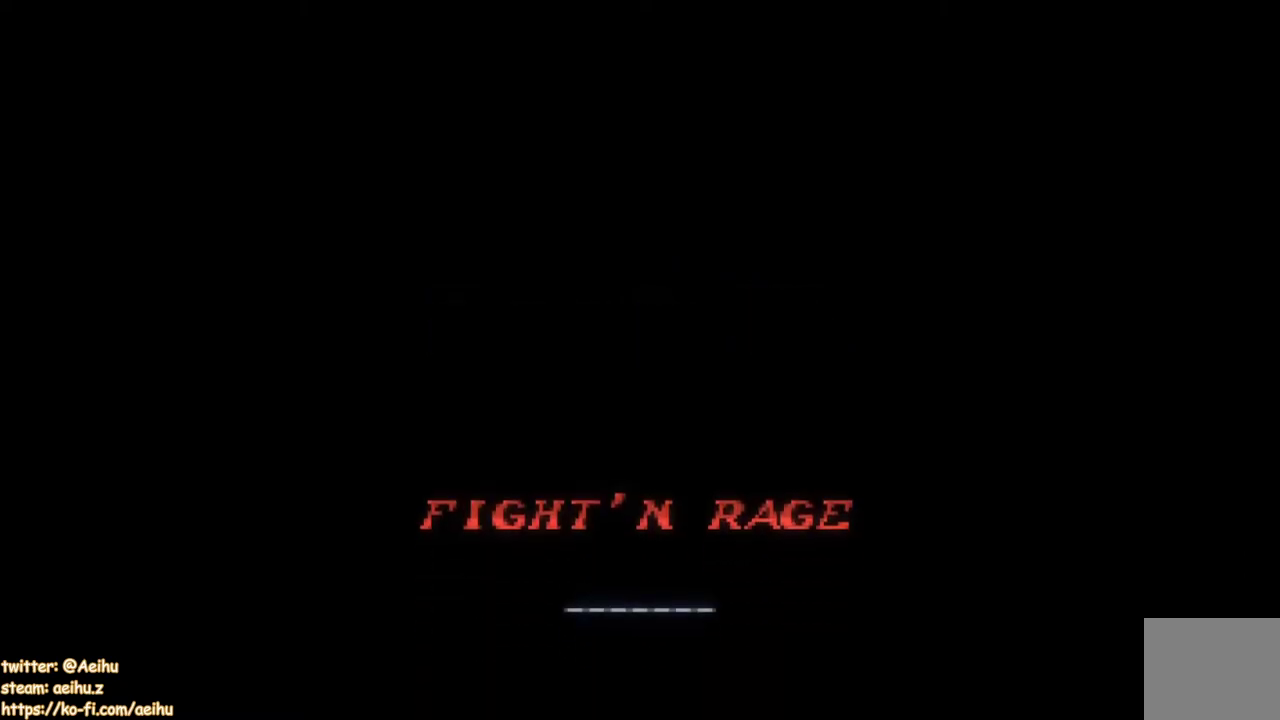
{"buttons": ["CROSS", "SQUARE"], "events": []}
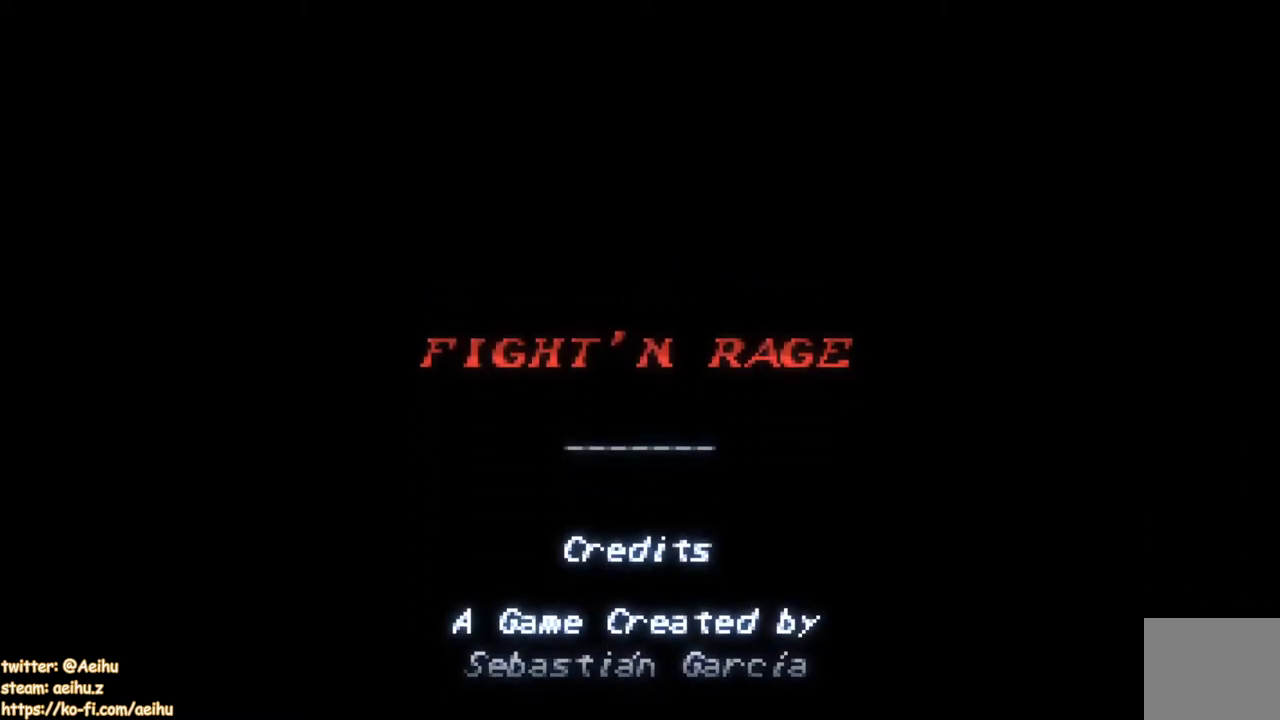
{"buttons": ["CROSS", "SQUARE"], "events": []}
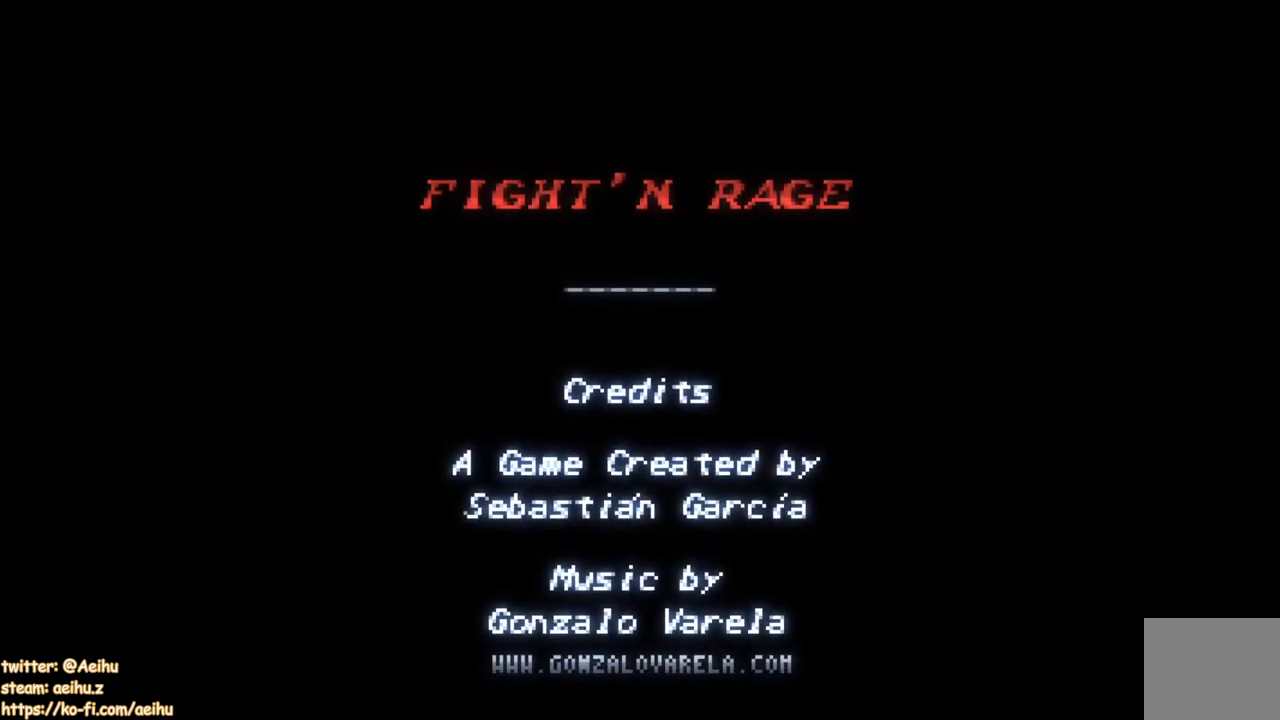
{"buttons": ["CROSS", "SQUARE"], "events": []}
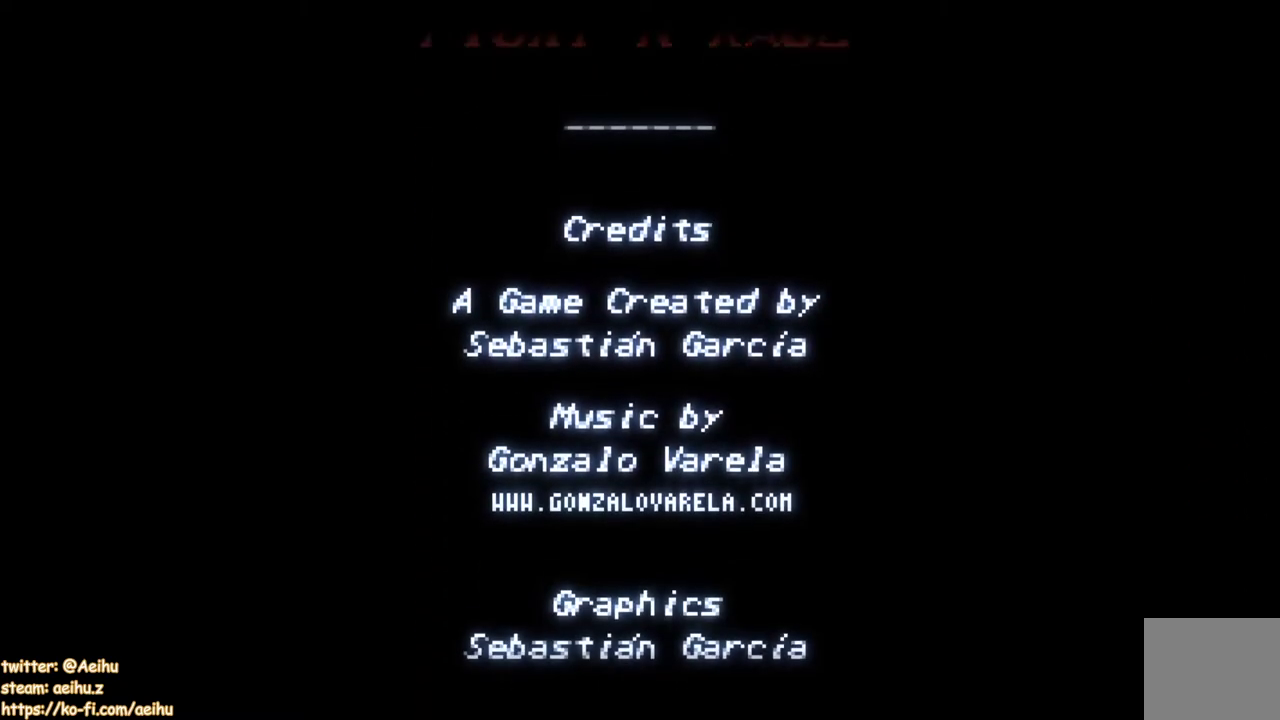
{"buttons": ["CROSS", "SQUARE"], "events": []}
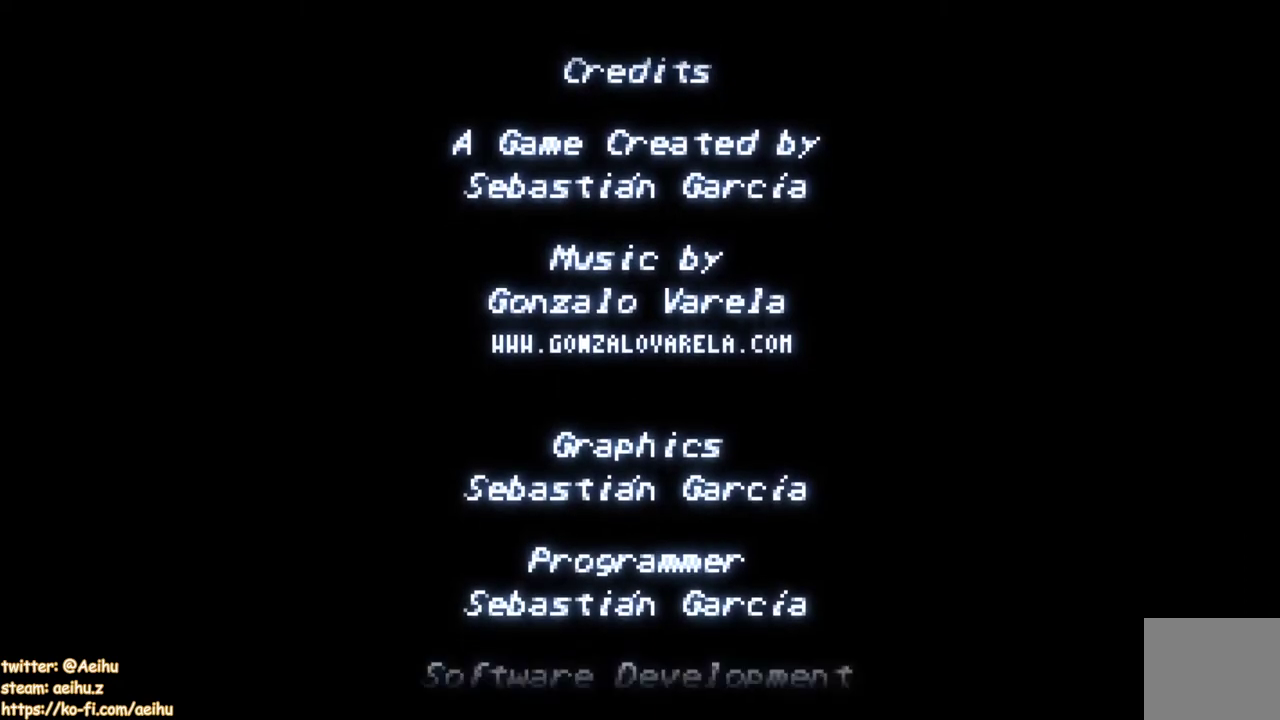
{"buttons": ["CROSS", "SQUARE"], "events": []}
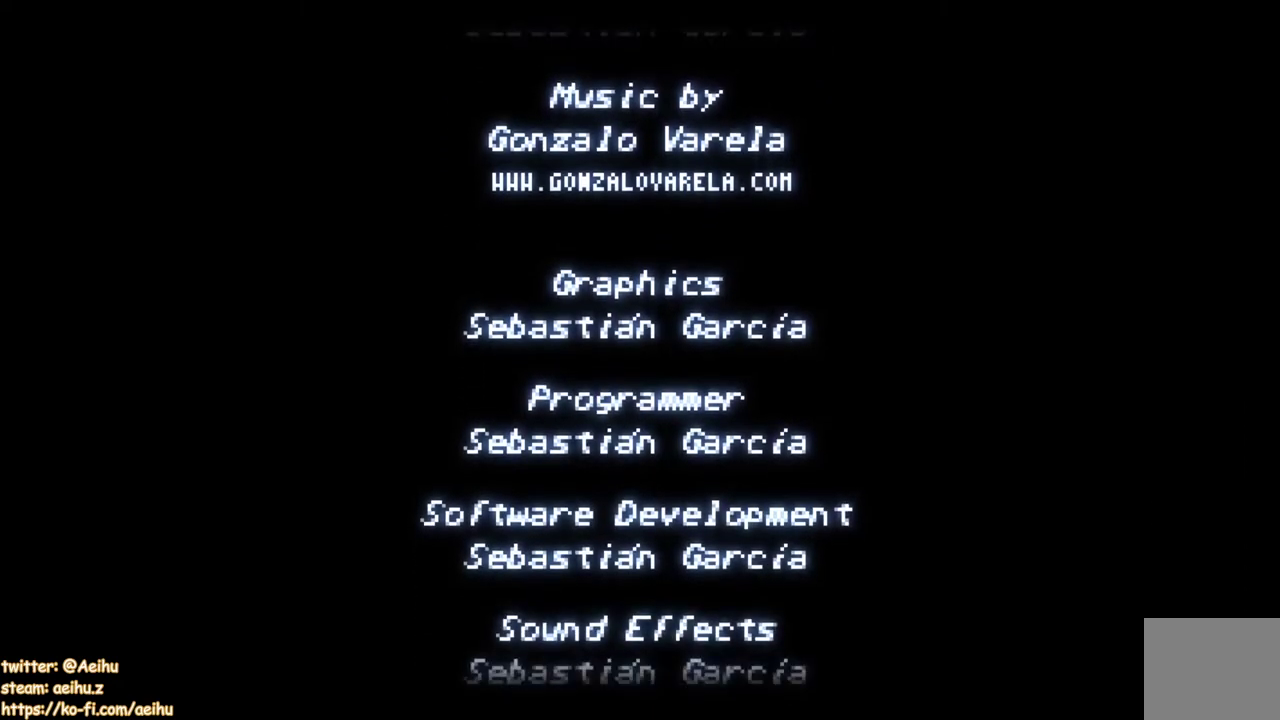
{"buttons": ["CROSS", "SQUARE"], "events": []}
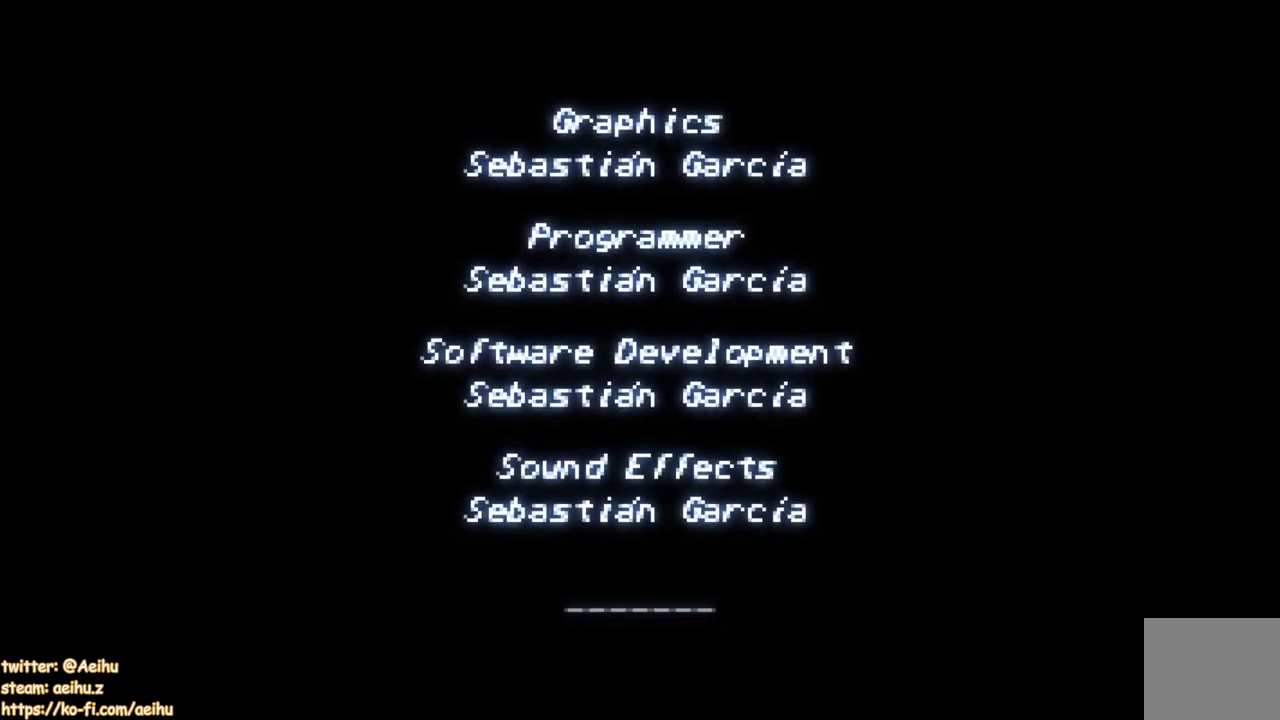
{"buttons": ["CROSS", "SQUARE"], "events": []}
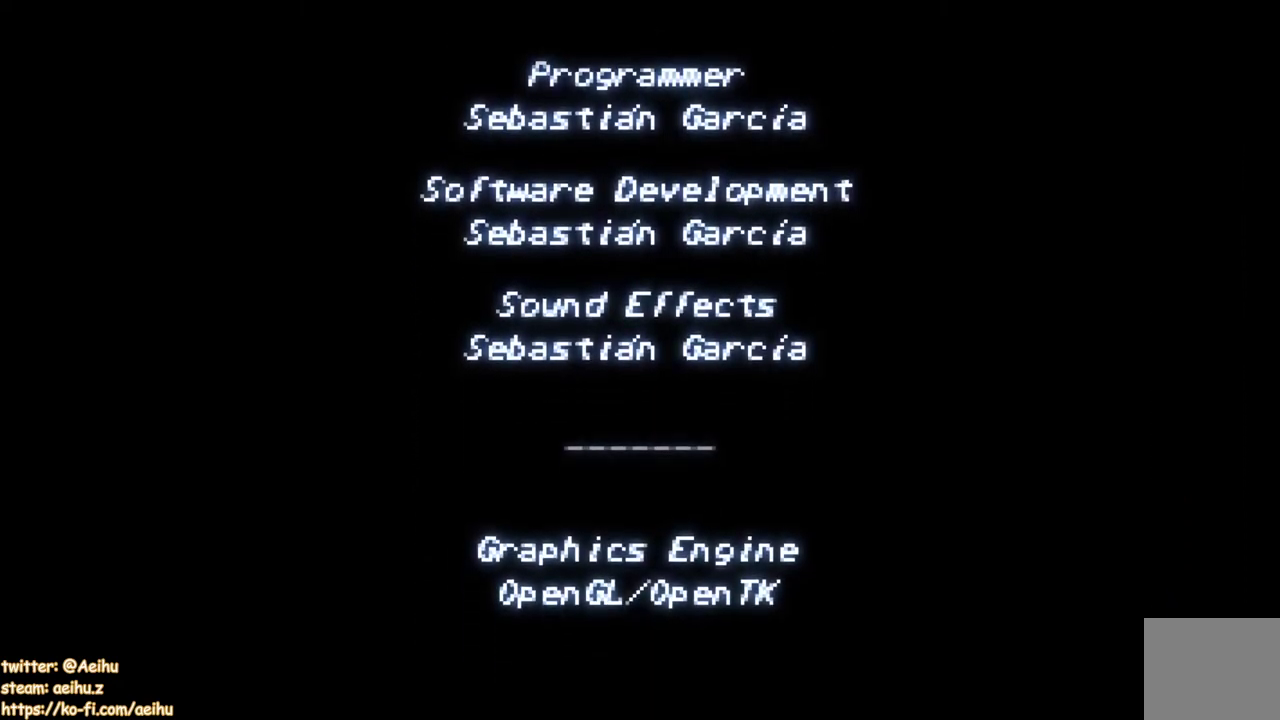
{"buttons": ["CROSS", "SQUARE"], "events": []}
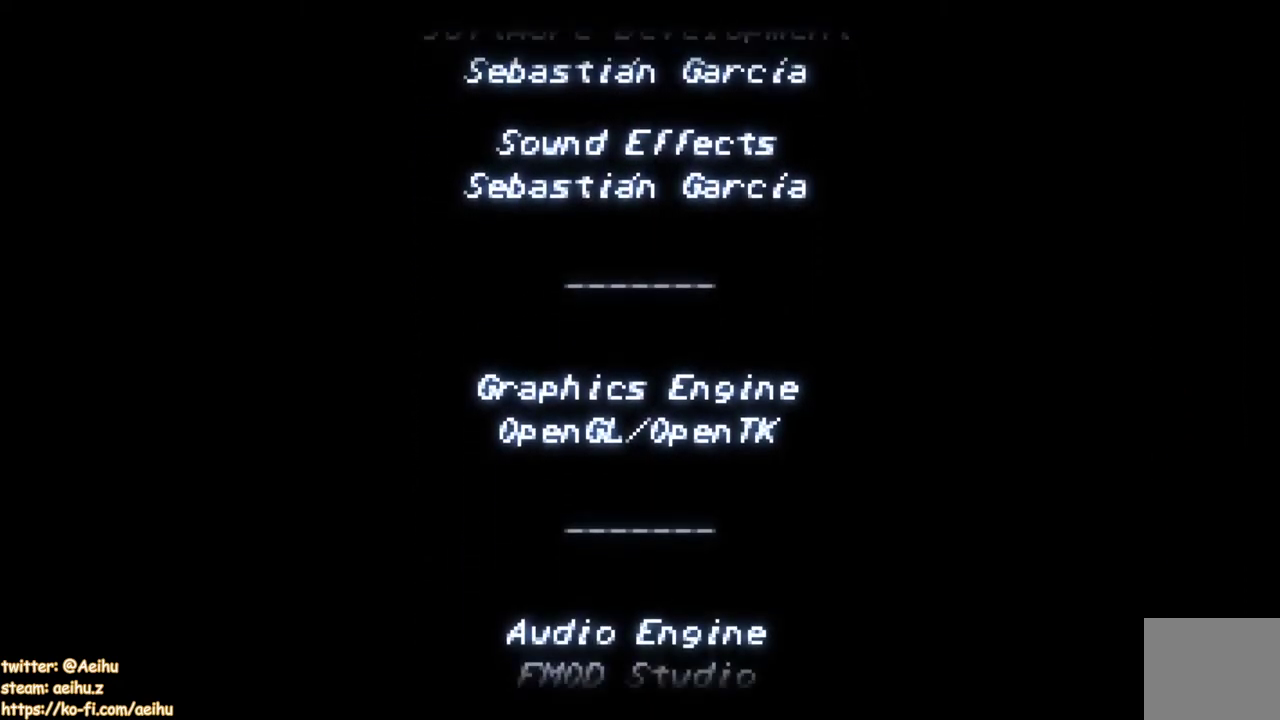
{"buttons": ["CROSS", "SQUARE"], "events": []}
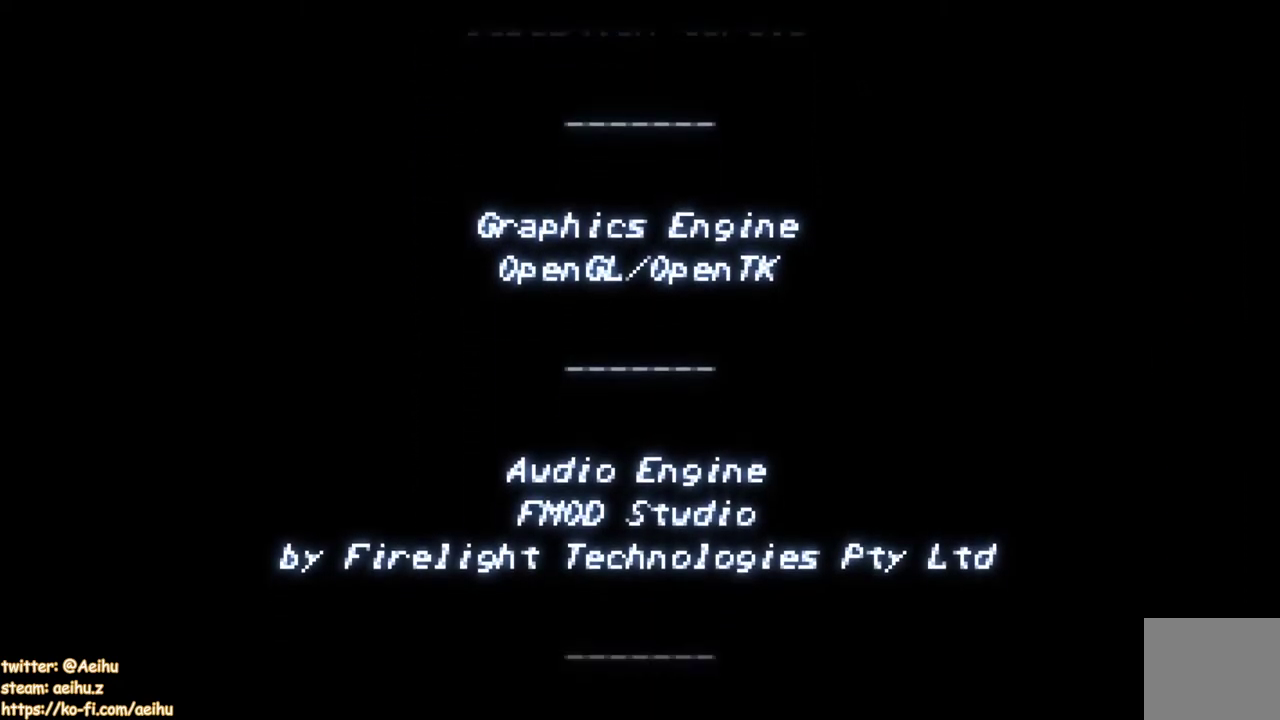
{"buttons": ["CROSS", "SQUARE"], "events": []}
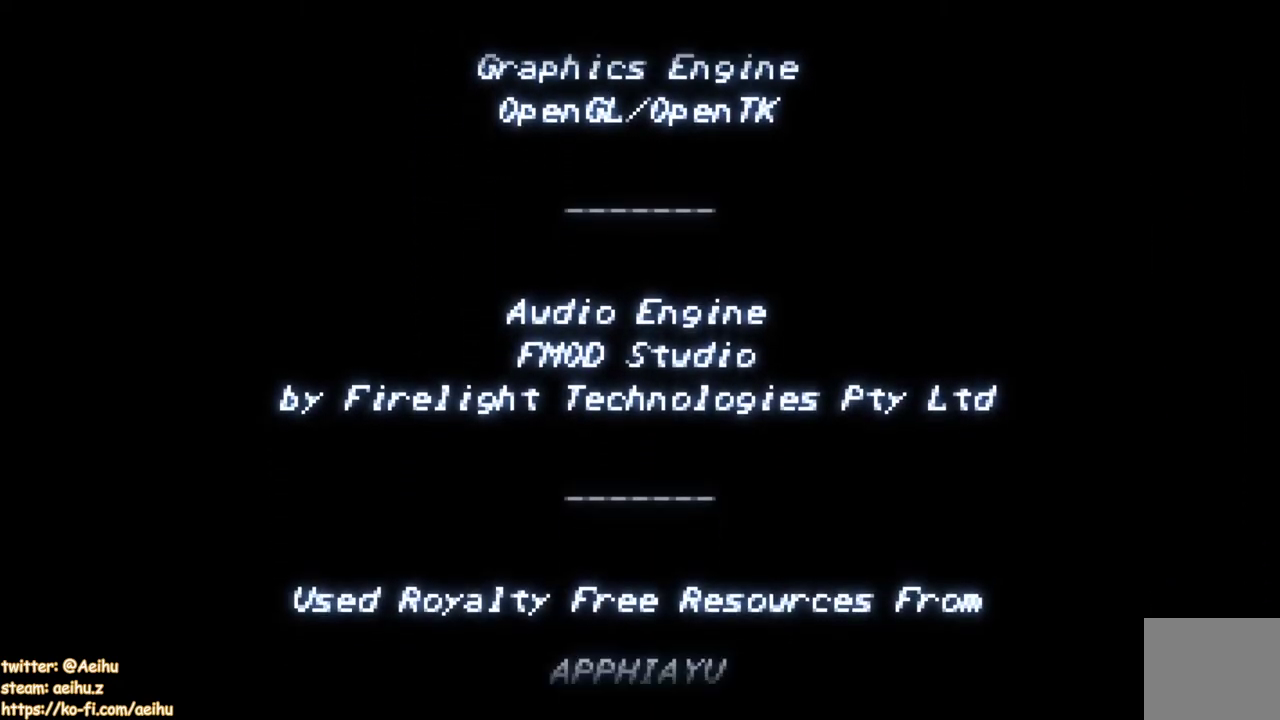
{"buttons": ["CROSS", "SQUARE"], "events": []}
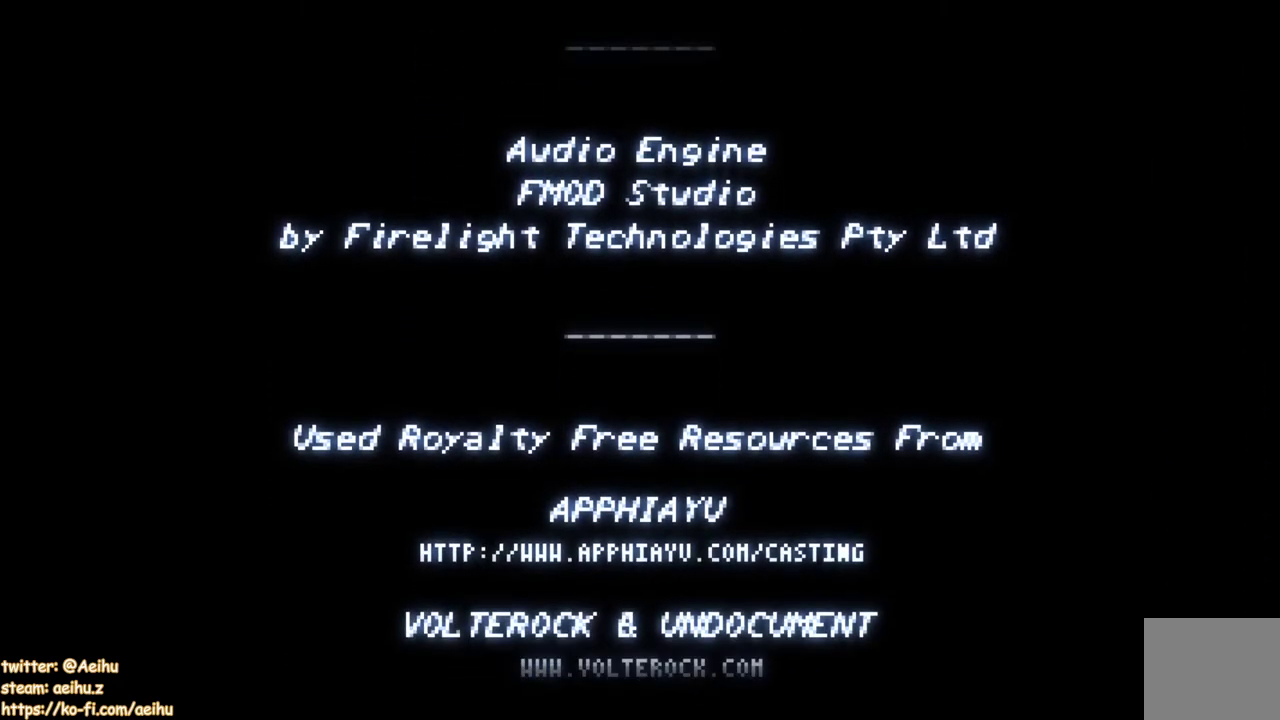
{"buttons": ["CROSS", "SQUARE"], "events": []}
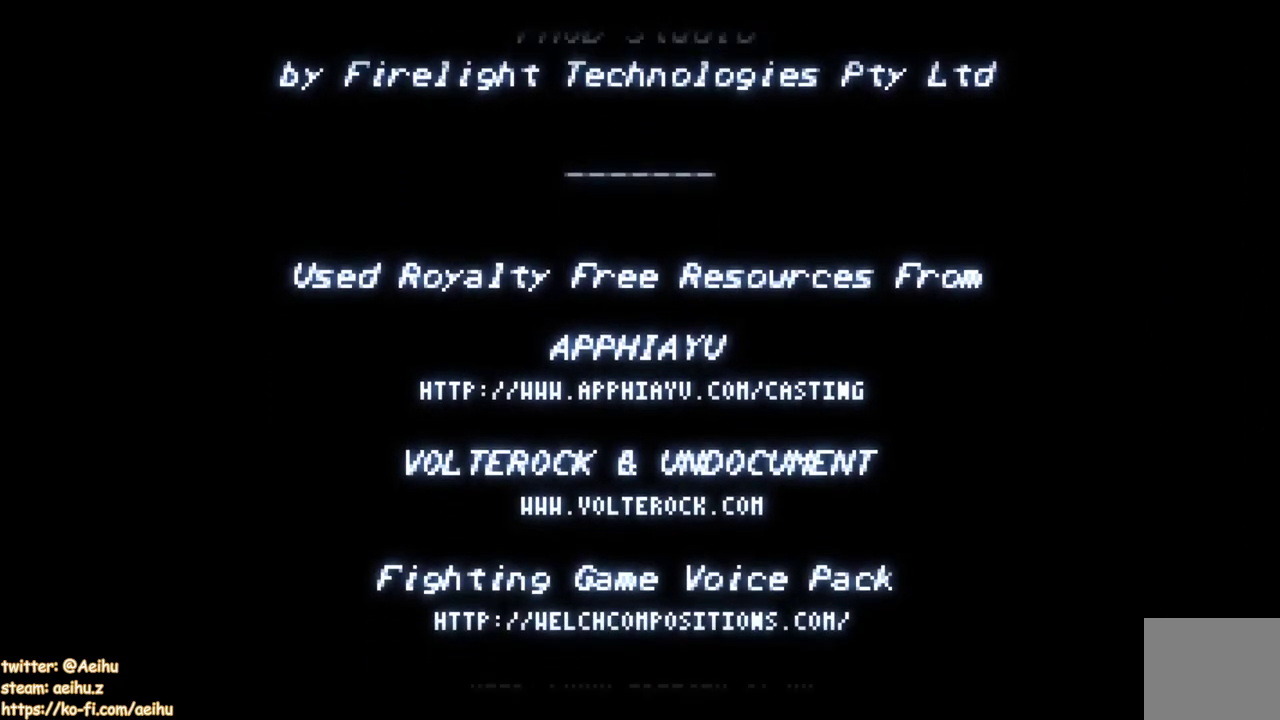
{"buttons": ["CROSS", "SQUARE"], "events": []}
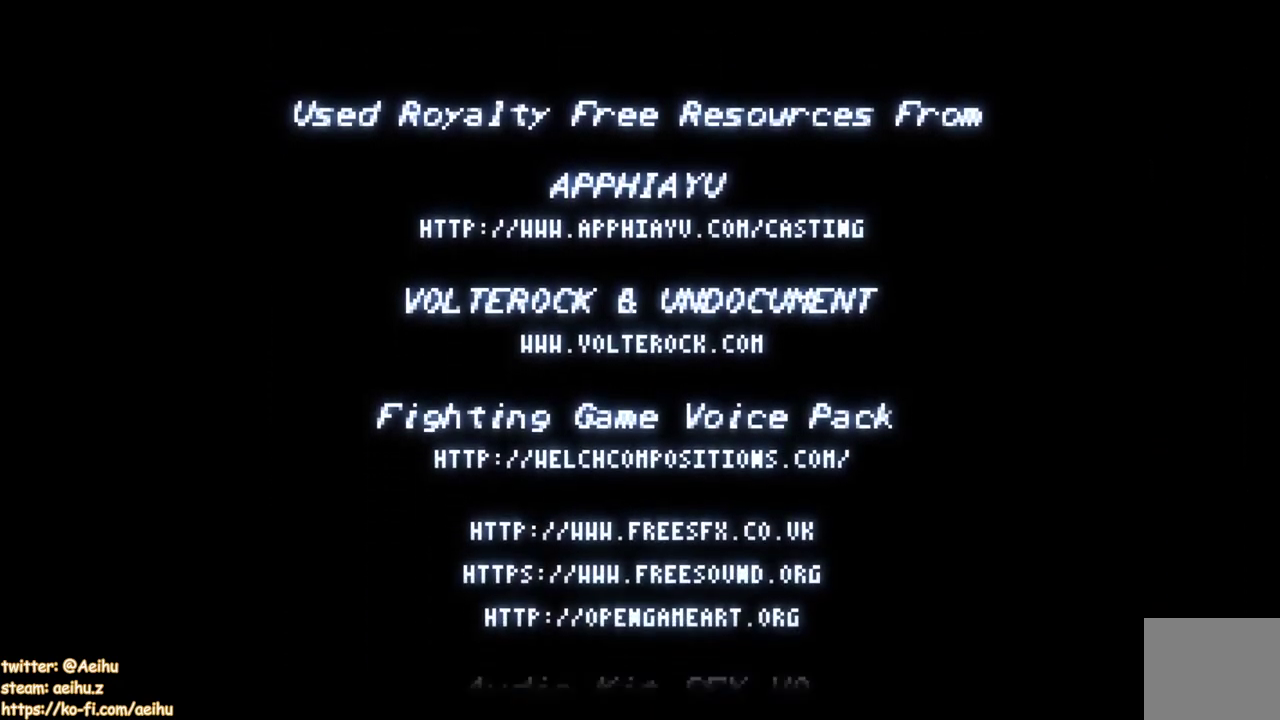
{"buttons": ["CROSS", "SQUARE"], "events": []}
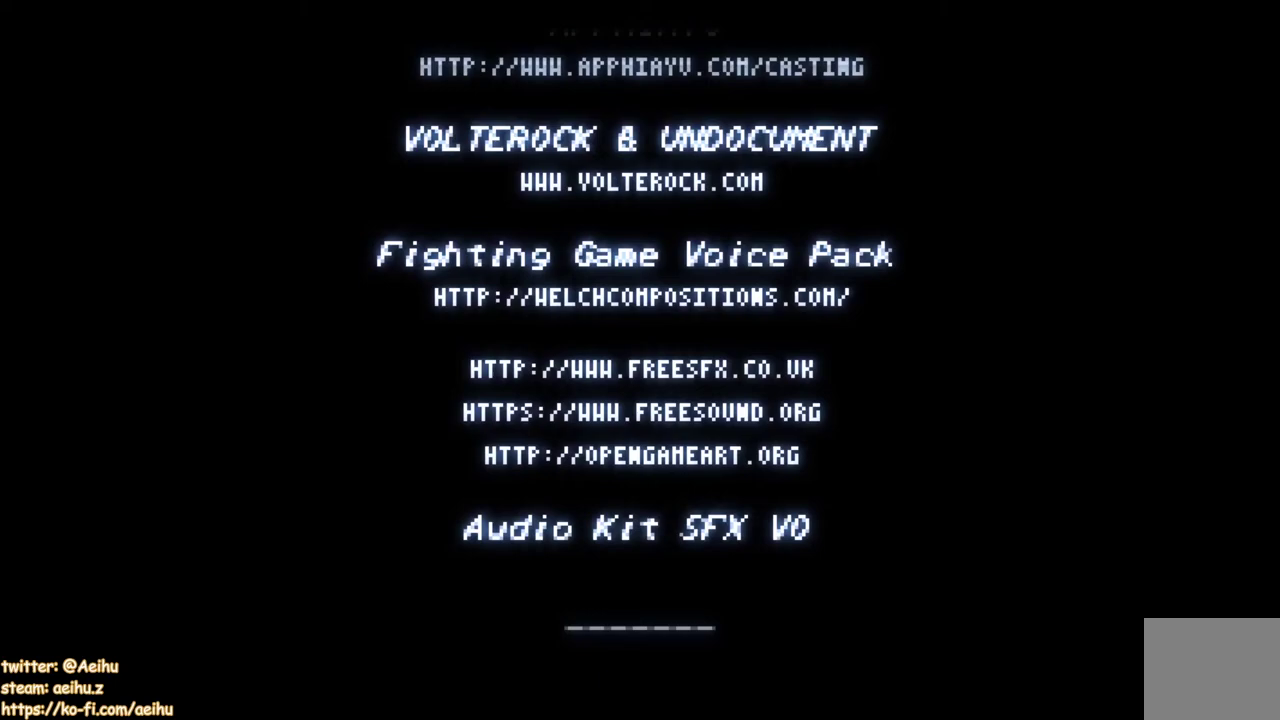
{"buttons": ["CROSS", "SQUARE"], "events": []}
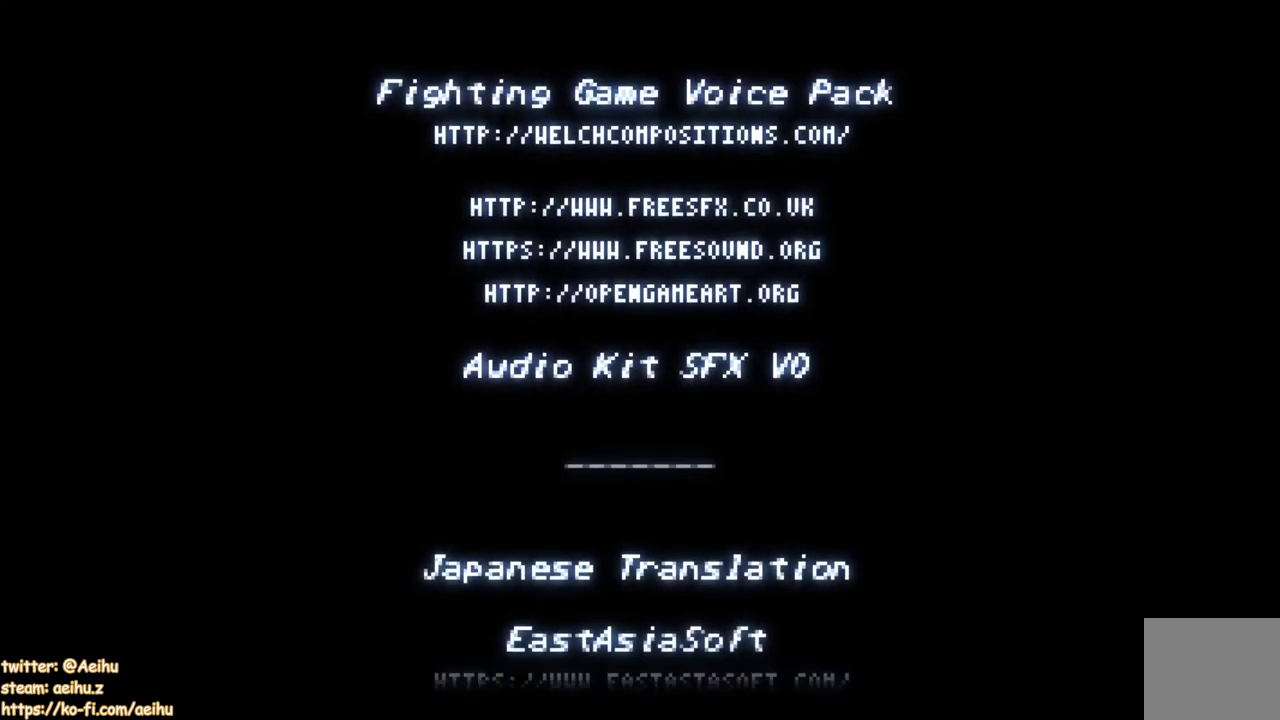
{"buttons": ["CROSS", "SQUARE"], "events": []}
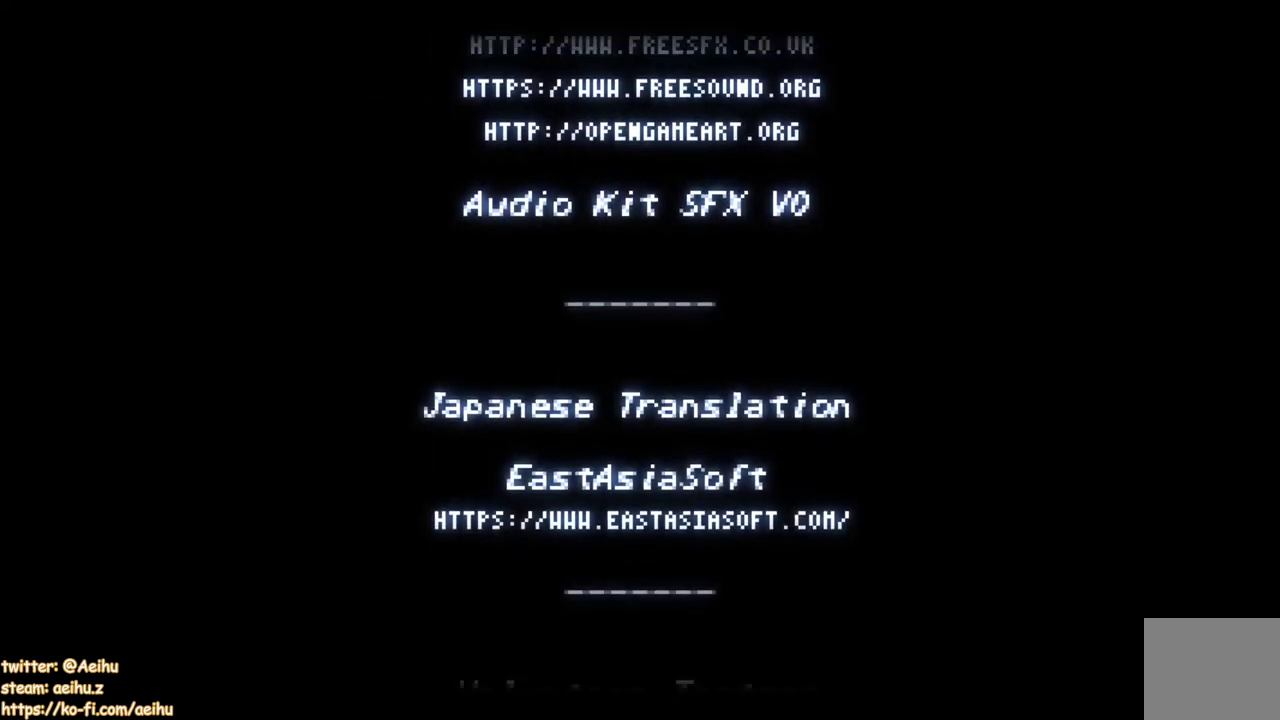
{"buttons": ["CROSS", "SQUARE"], "events": []}
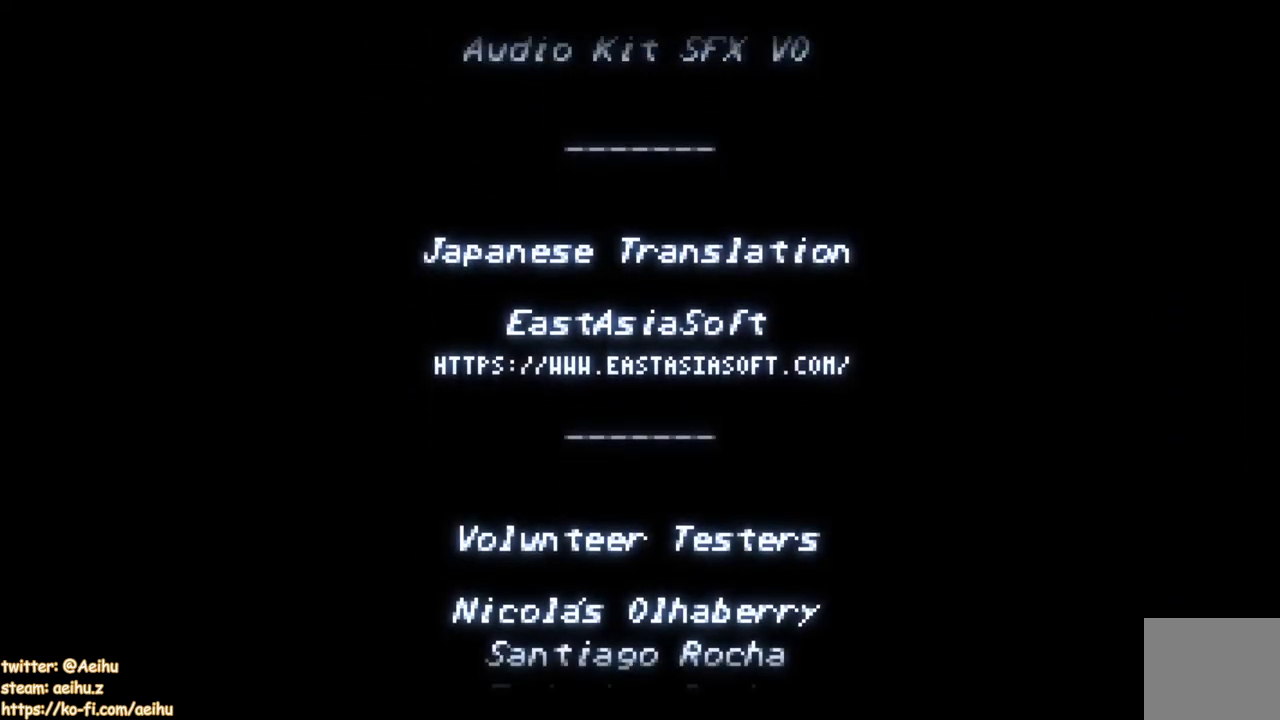
{"buttons": ["CROSS", "SQUARE"], "events": []}
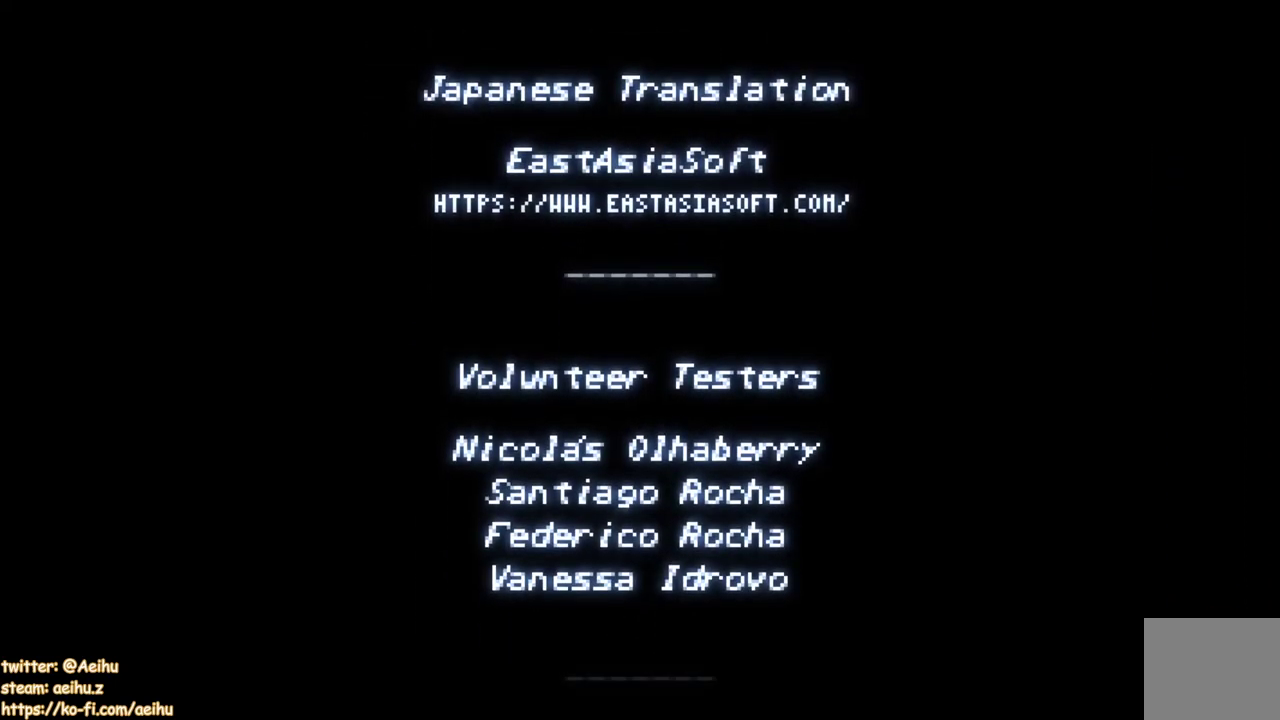
{"buttons": ["CROSS", "SQUARE"], "events": []}
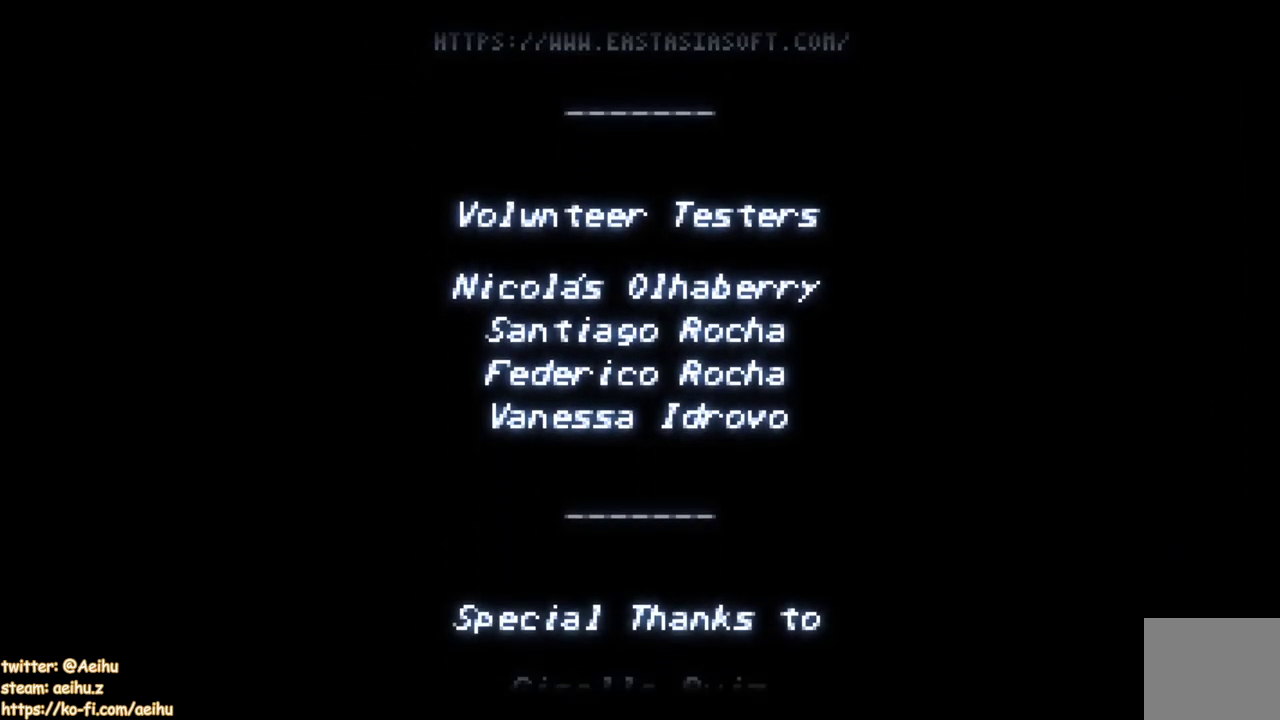
{"buttons": ["CROSS", "SQUARE"], "events": []}
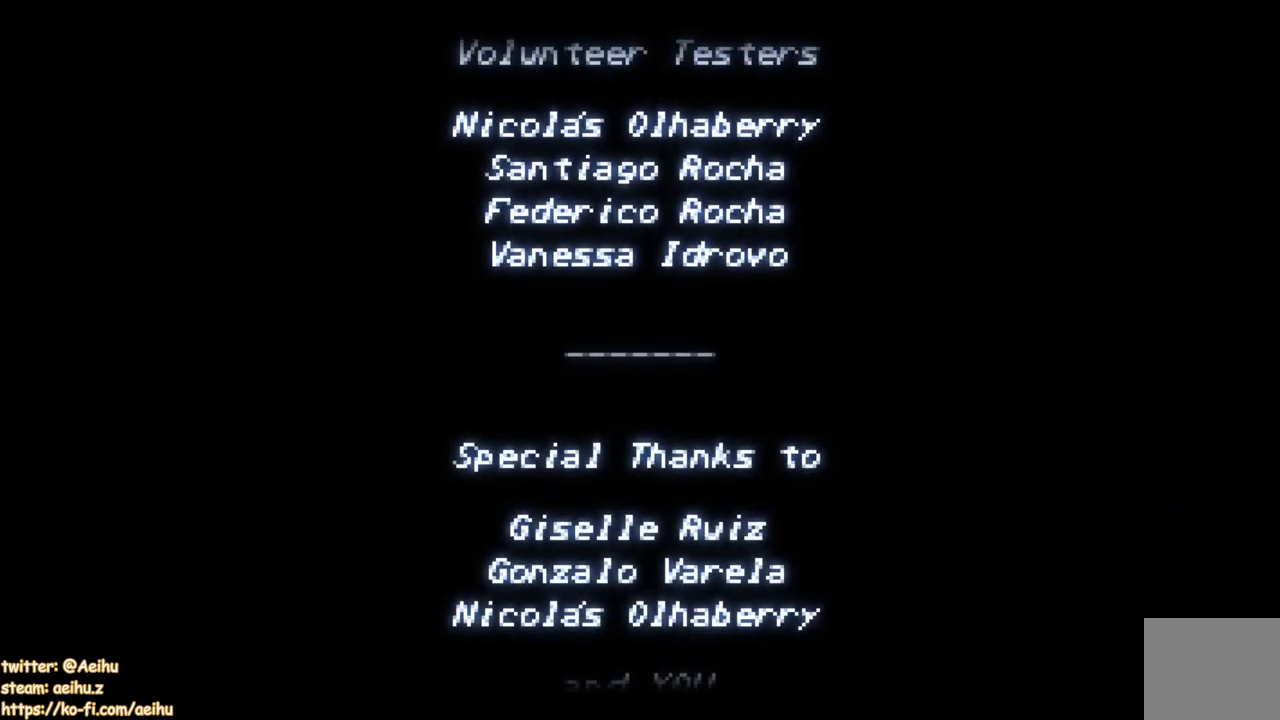
{"buttons": ["CROSS", "SQUARE"], "events": []}
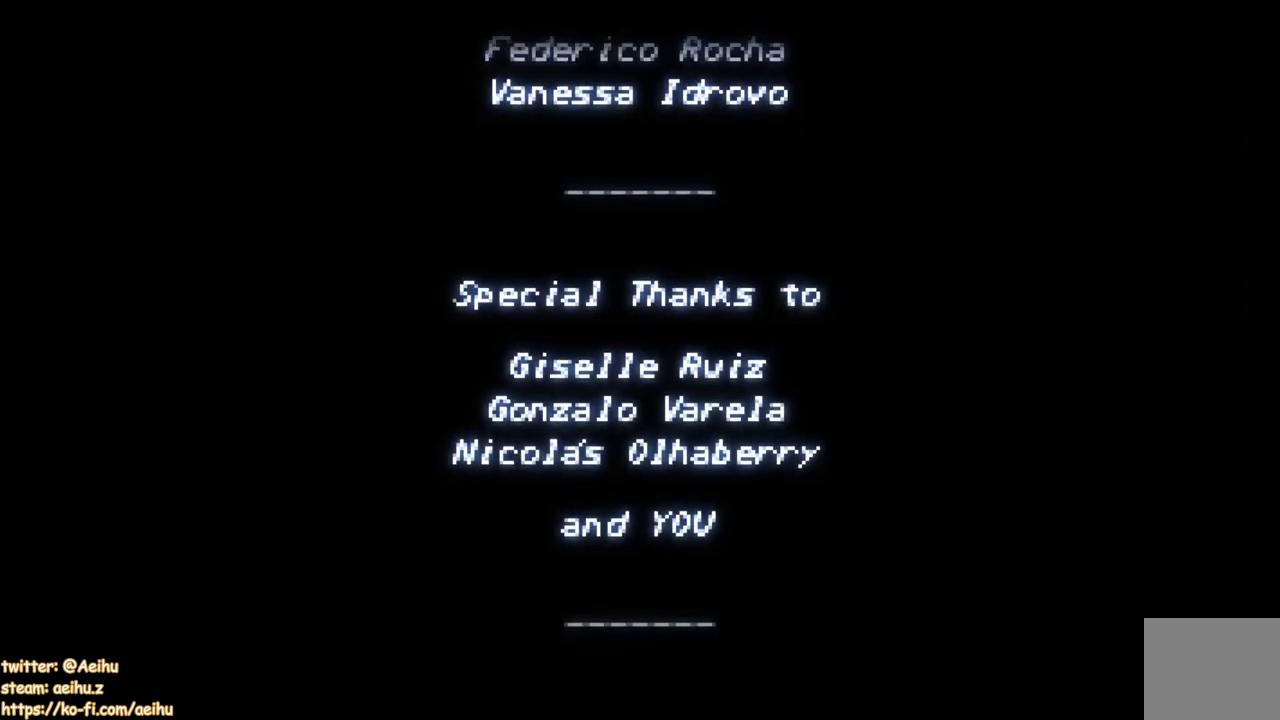
{"buttons": ["CROSS", "SQUARE"], "events": []}
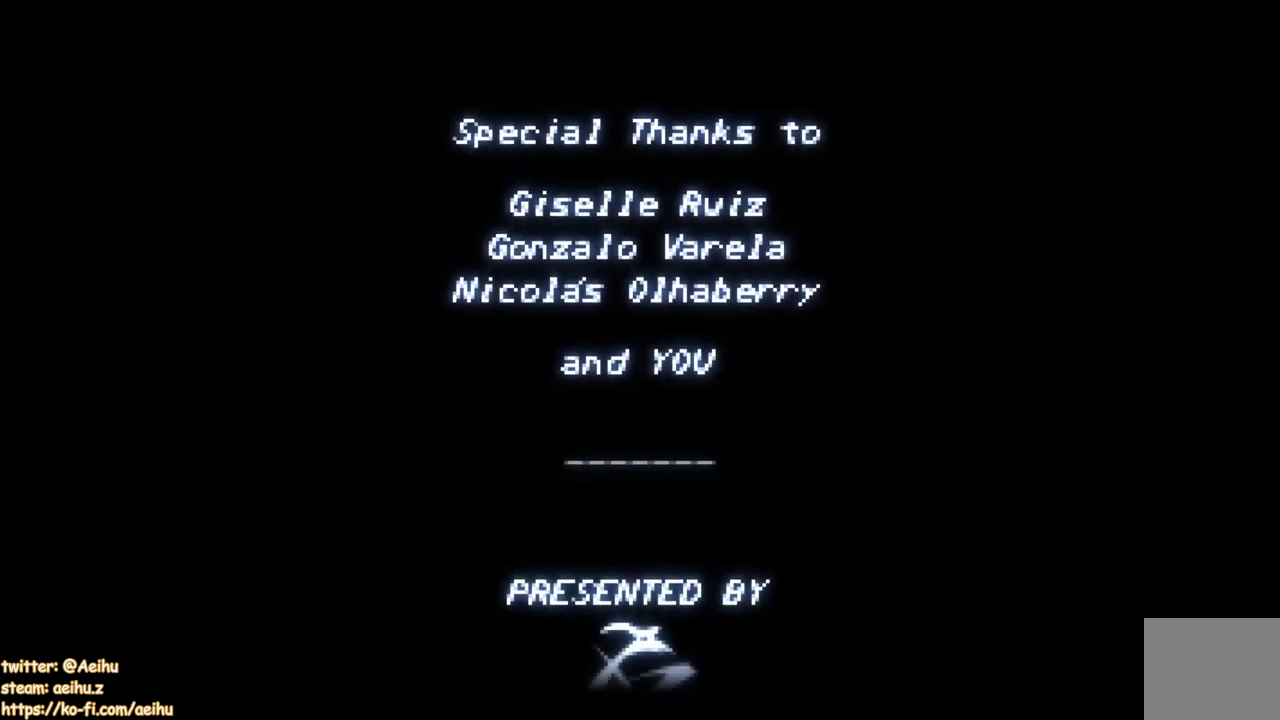
{"buttons": ["CROSS", "SQUARE"], "events": []}
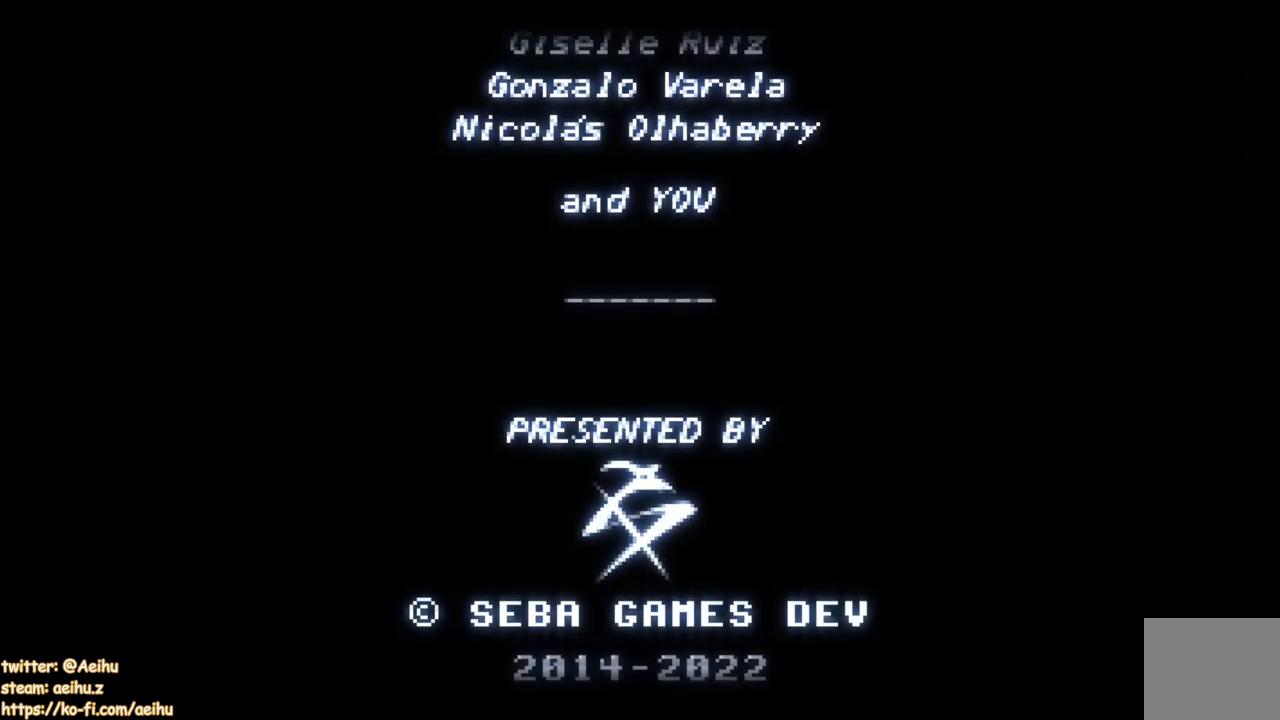
{"buttons": ["CROSS", "SQUARE"], "events": []}
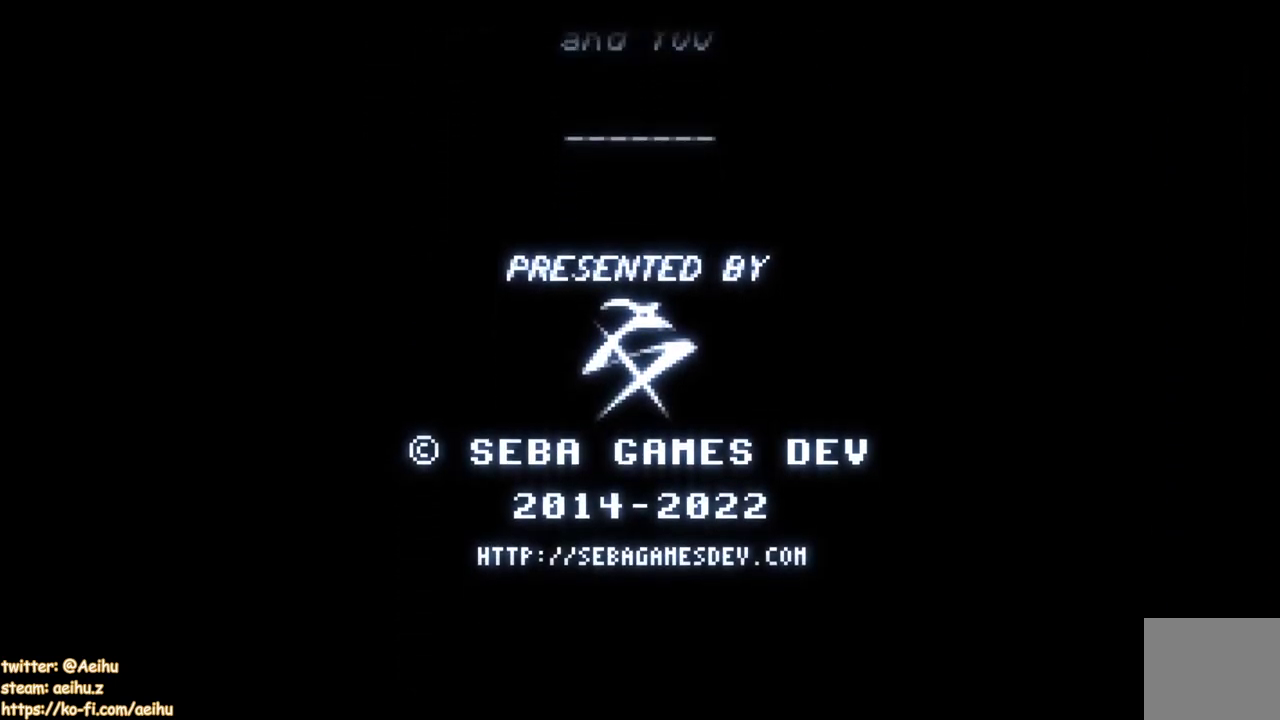
{"buttons": ["CROSS", "SQUARE"], "events": []}
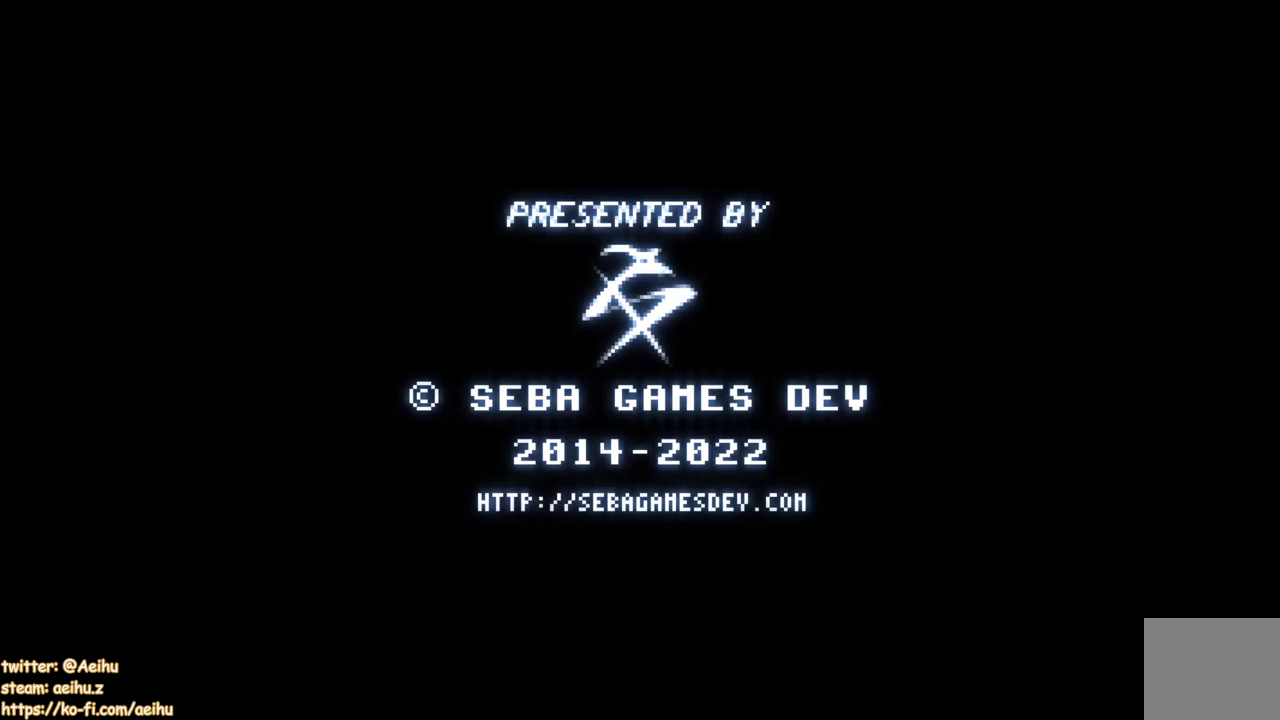
{"buttons": ["CROSS", "SQUARE"], "events": []}
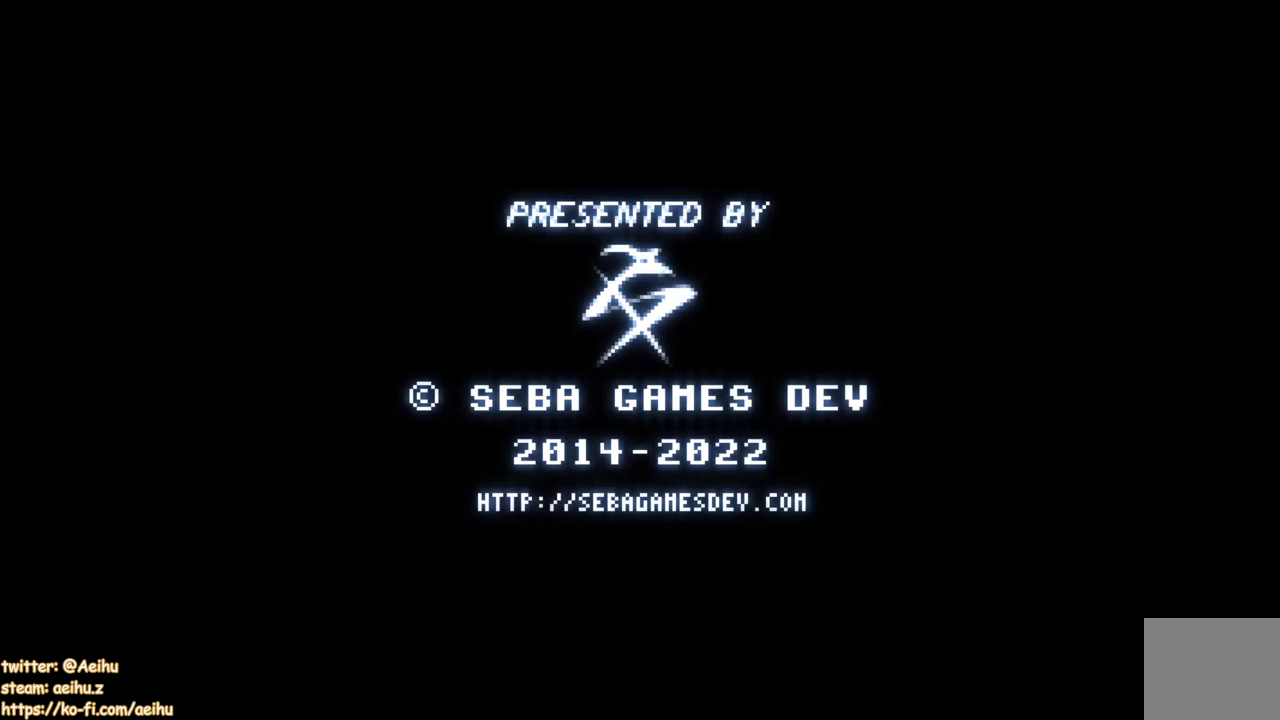
{"buttons": ["CROSS", "SQUARE"], "events": []}
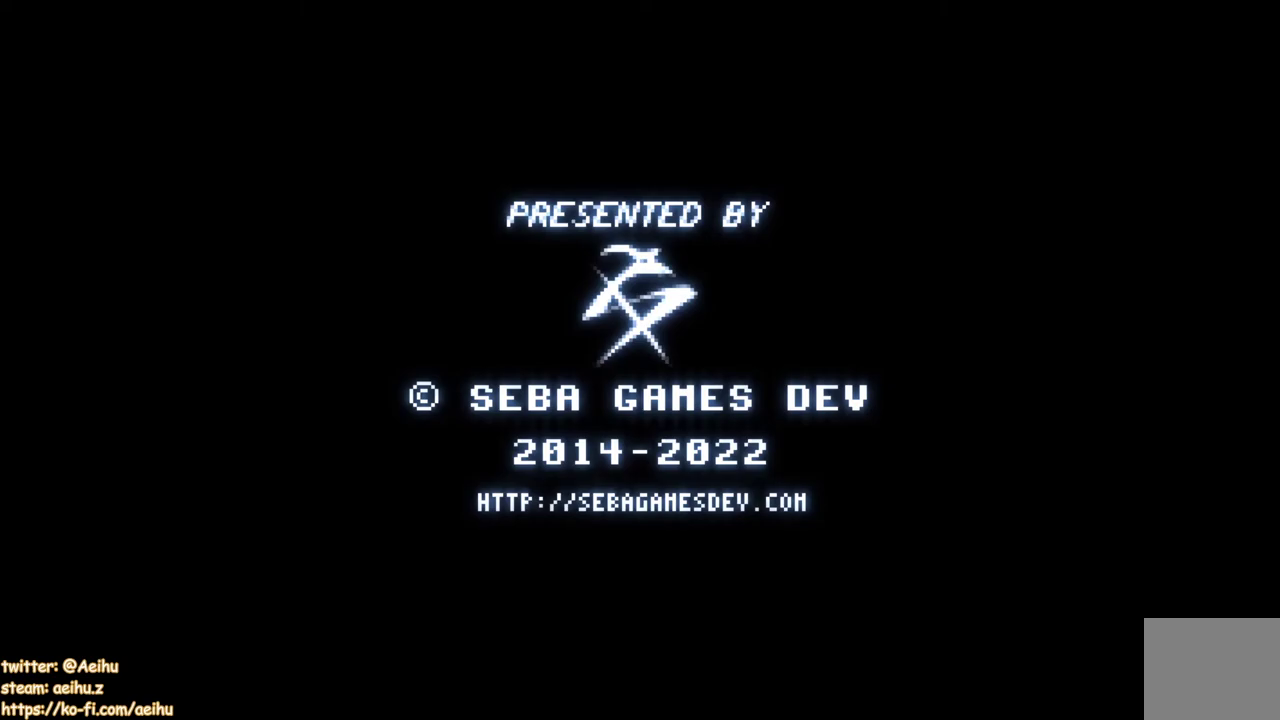
{"buttons": ["CROSS", "SQUARE"], "events": []}
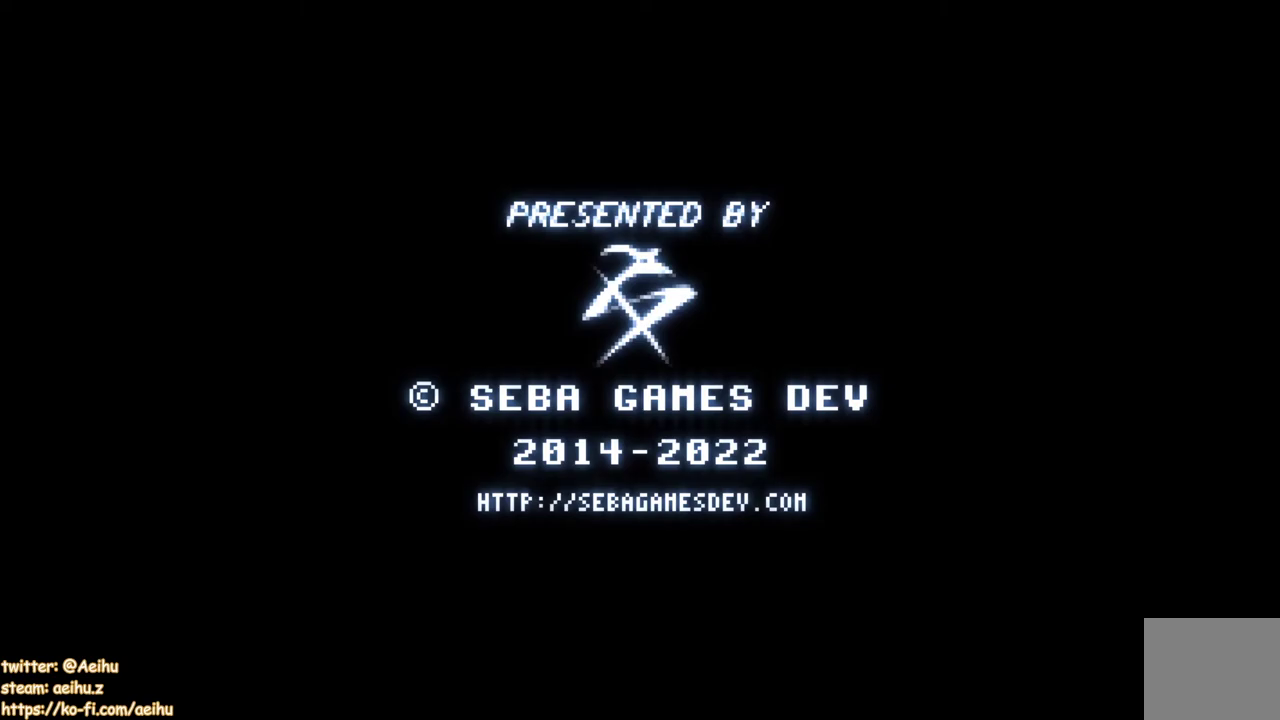
{"buttons": ["CROSS", "SQUARE"], "events": []}